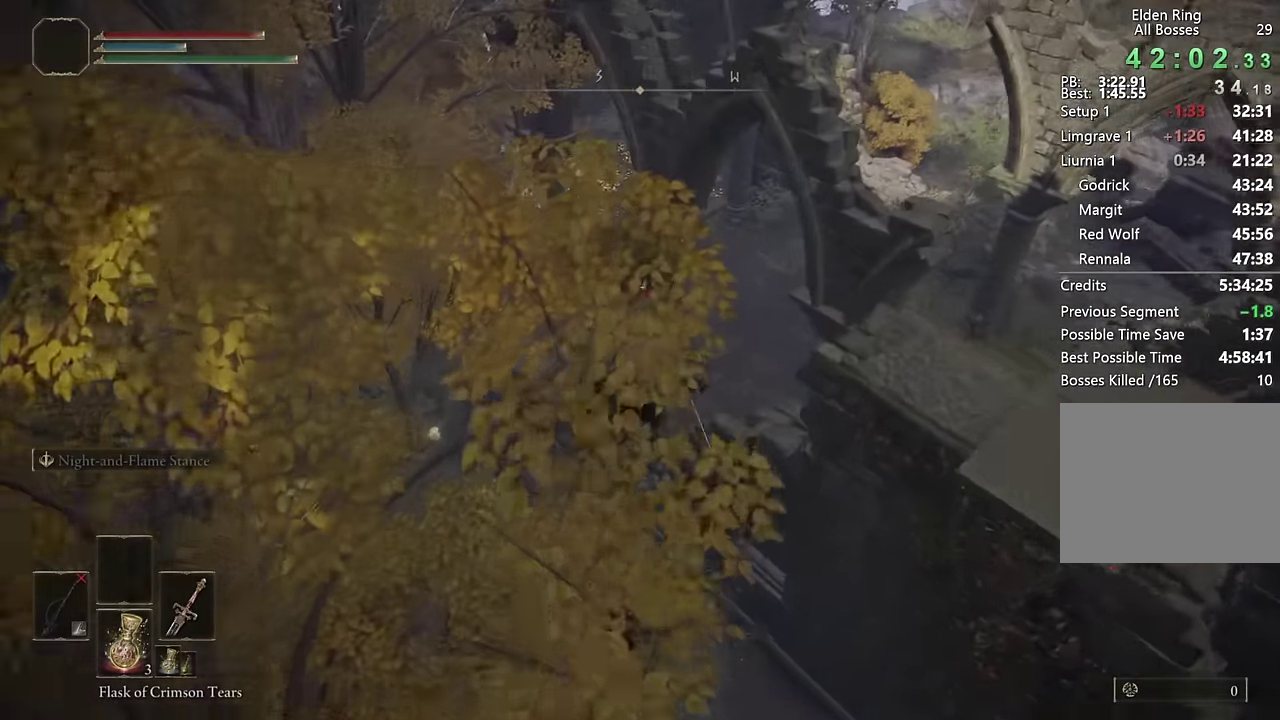
Gameplay with a controller (PlayStation layout); each line is a JSON object with the inputs held at the frame after it. "events" lists button and stick changes between this image and that frame as [ms after this image, input, new state], when the widget could be followed in between. Not read: L1 R1.
{"buttons": [], "left_stick": "up", "right_stick": "center"}
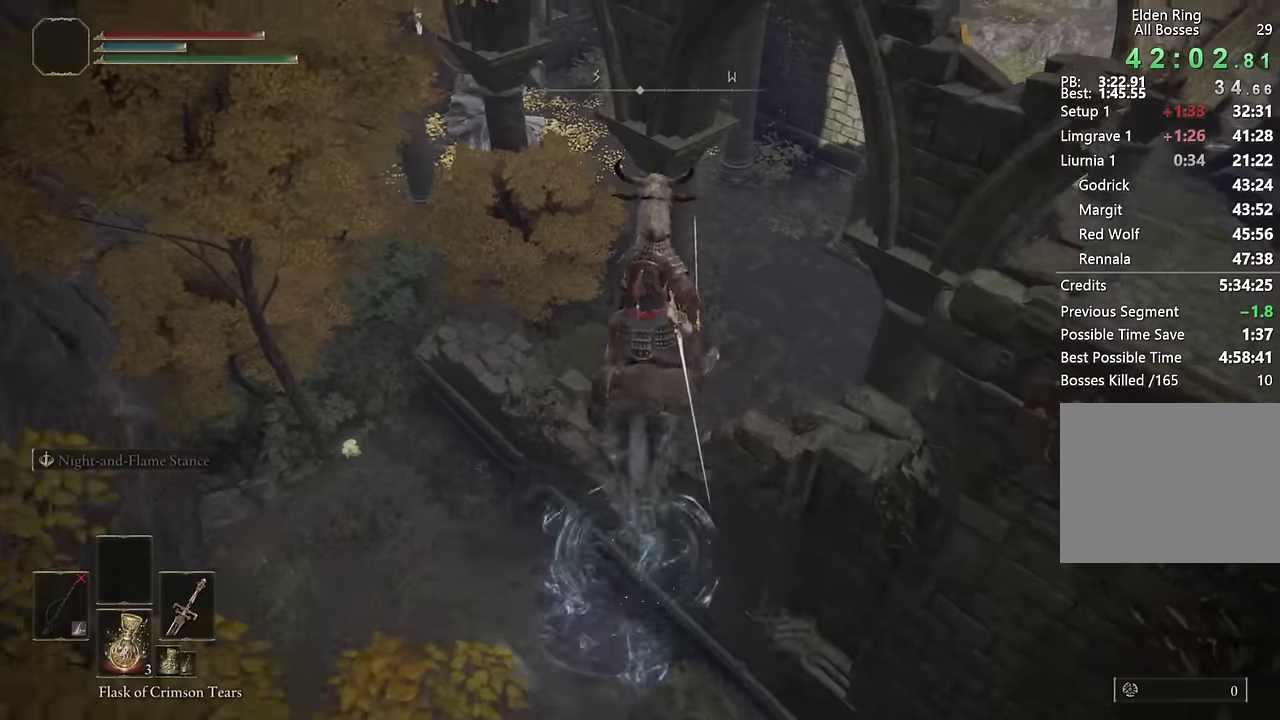
{"buttons": [], "left_stick": "up-right", "right_stick": "up-left", "events": [[250, "left_stick", "up-right"], [450, "right_stick", "up-left"]]}
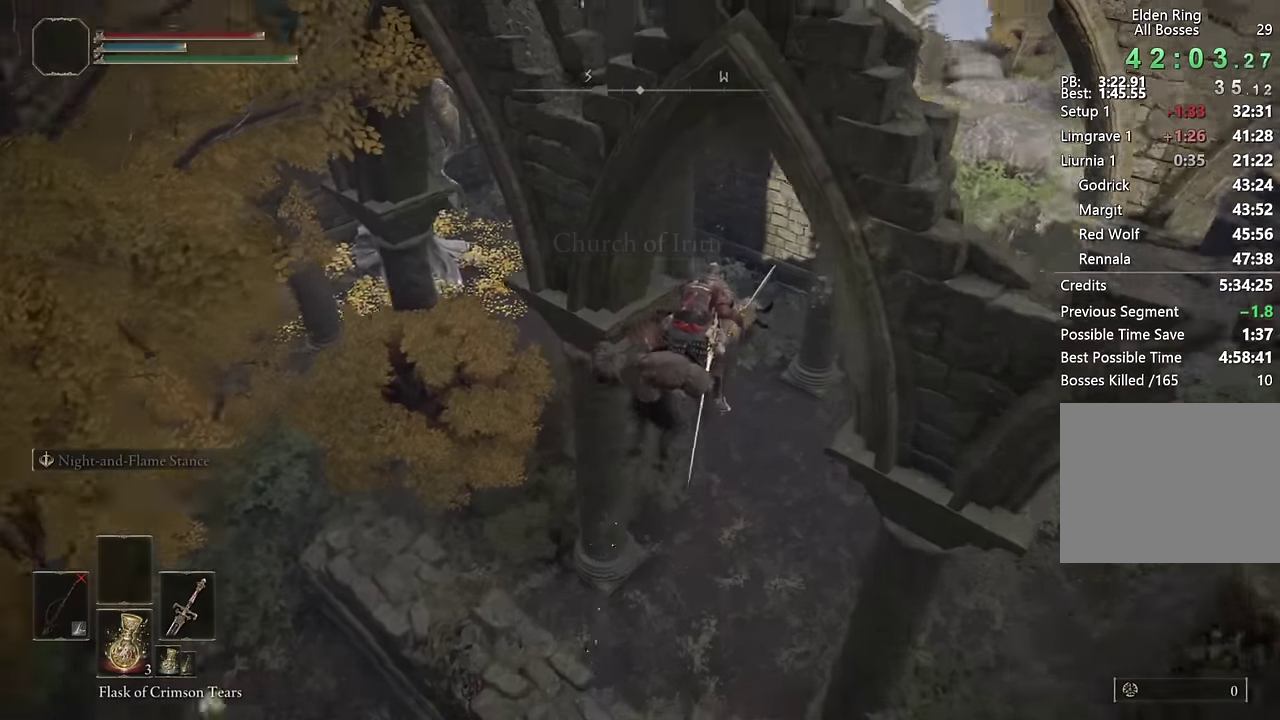
{"buttons": [], "left_stick": "up", "right_stick": "center", "events": [[84, "right_stick", "center"], [184, "left_stick", "up"], [184, "right_stick", "up-left"], [384, "right_stick", "center"]]}
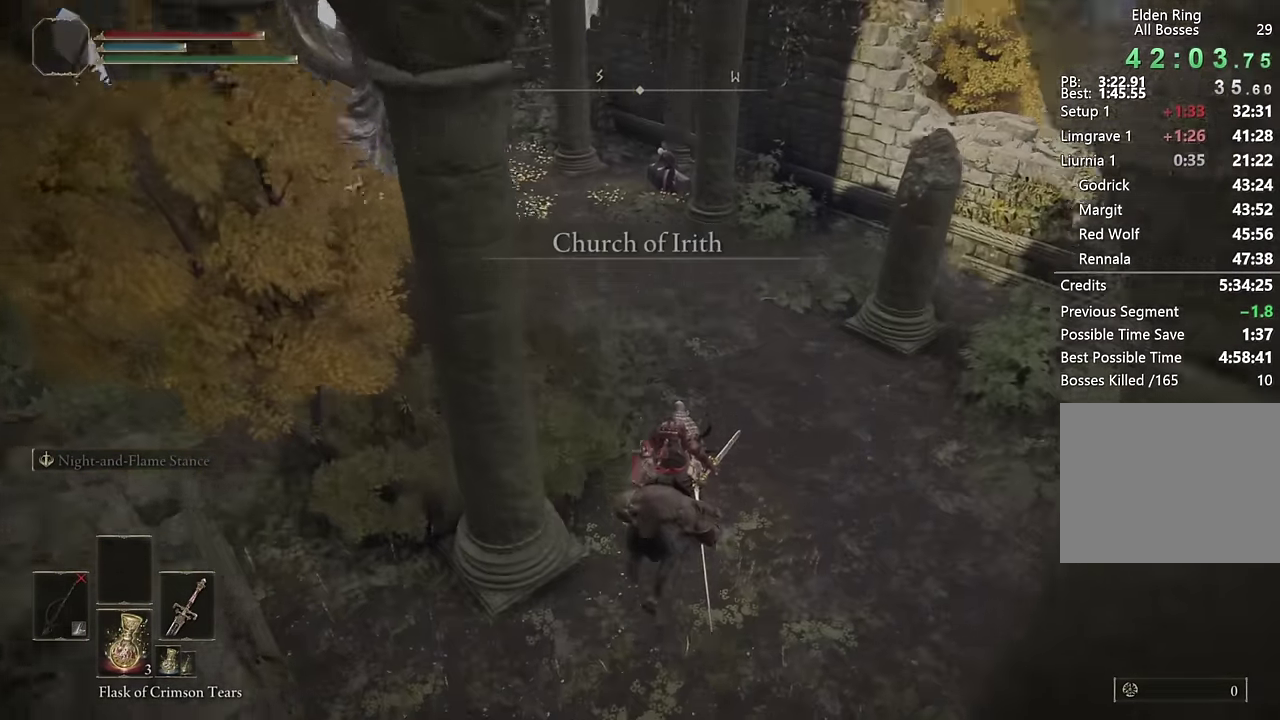
{"buttons": [], "left_stick": "up-left", "right_stick": "left", "events": [[134, "CIRCLE", "down"], [217, "CIRCLE", "up"], [234, "left_stick", "up-left"], [284, "CIRCLE", "down"], [367, "CIRCLE", "up"], [500, "right_stick", "left"]]}
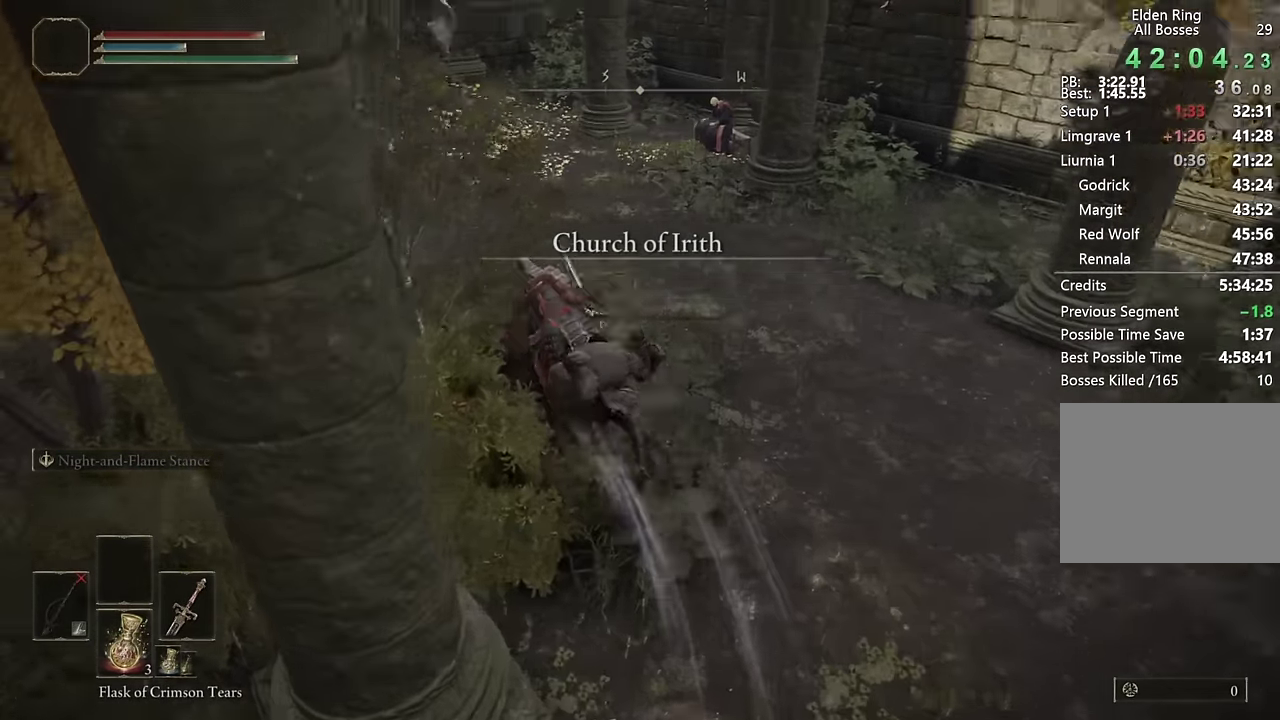
{"buttons": [], "left_stick": "up-left", "right_stick": "center", "events": [[50, "left_stick", "up"], [67, "right_stick", "center"], [434, "left_stick", "up-left"]]}
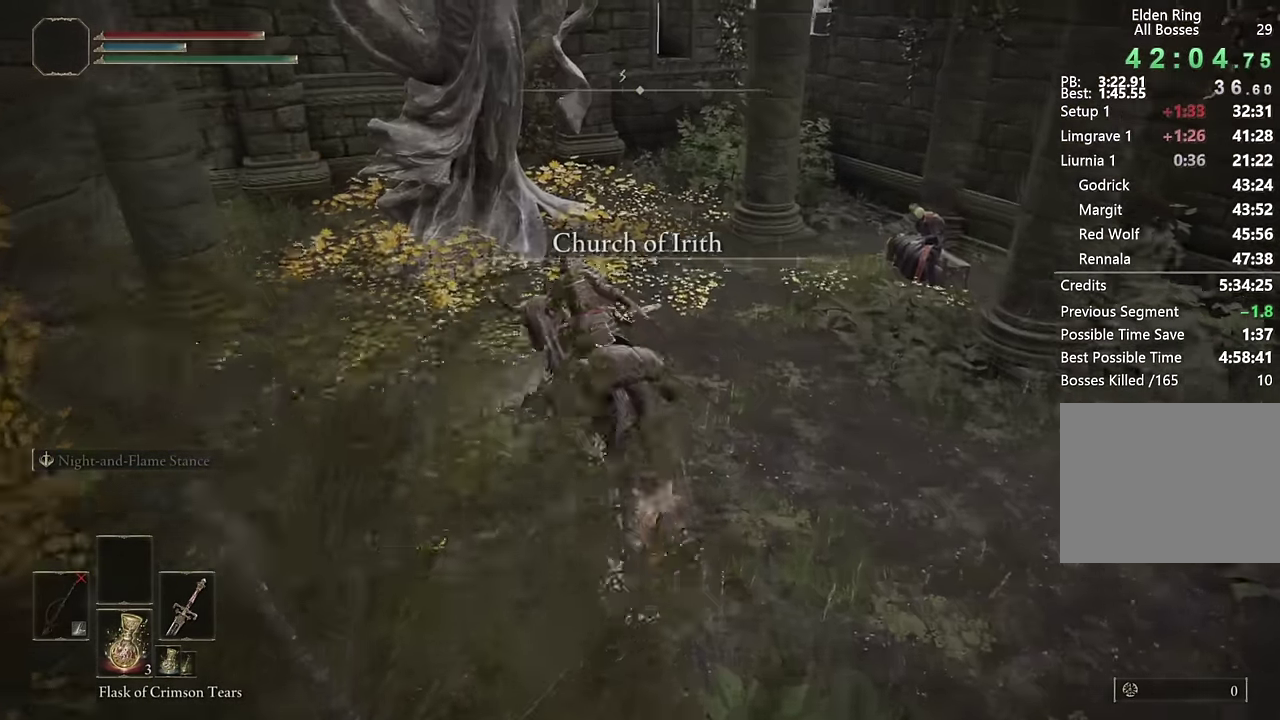
{"buttons": ["TRIANGLE"], "left_stick": "up-right", "right_stick": "center", "events": [[317, "left_stick", "up"], [350, "TRIANGLE", "down"], [417, "left_stick", "up-right"], [434, "TRIANGLE", "up"], [500, "TRIANGLE", "down"]]}
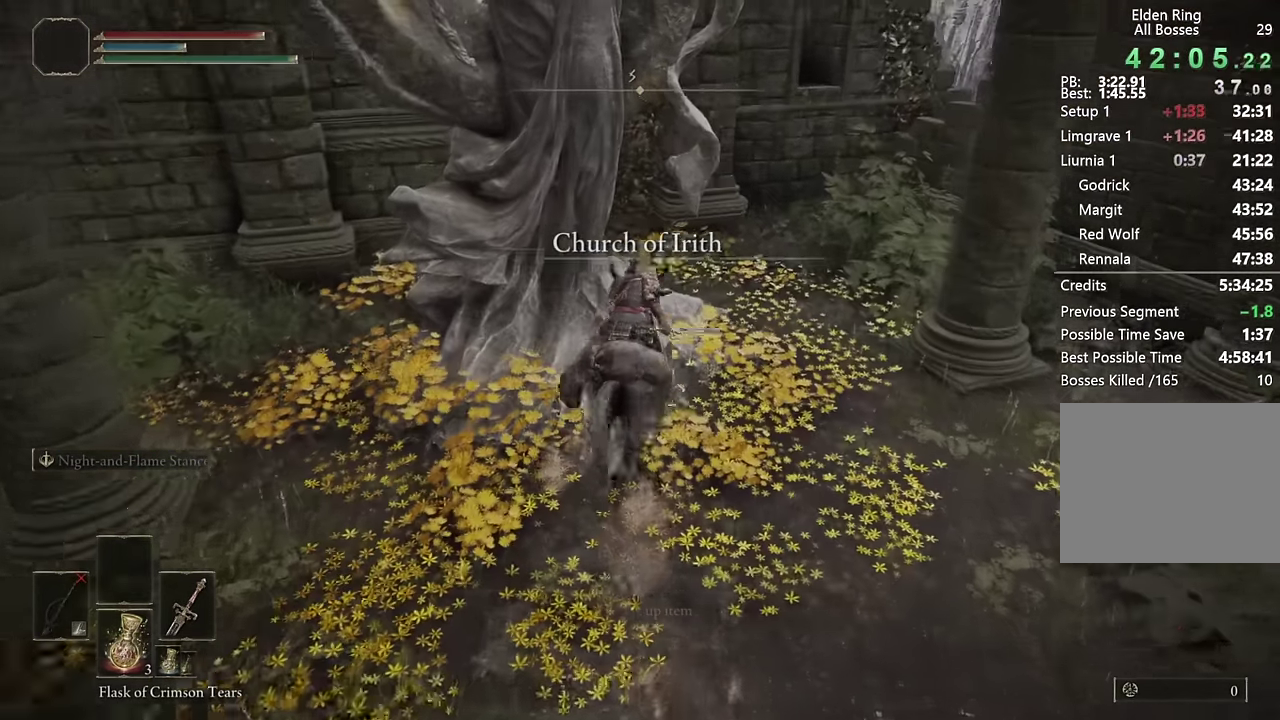
{"buttons": ["TRIANGLE"], "left_stick": "up", "right_stick": "center", "events": [[100, "TRIANGLE", "up"], [167, "TRIANGLE", "down"], [234, "TRIANGLE", "up"], [317, "TRIANGLE", "down"], [350, "left_stick", "up"], [400, "TRIANGLE", "up"], [467, "TRIANGLE", "down"]]}
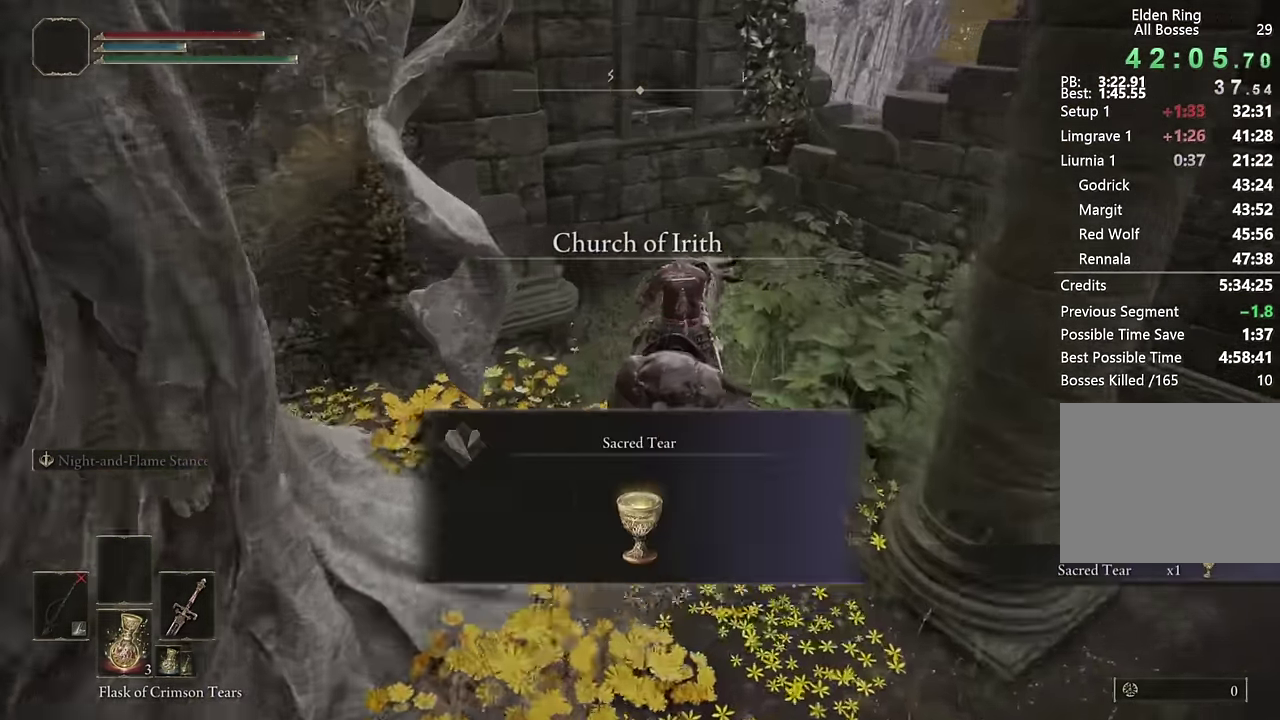
{"buttons": ["CROSS"], "left_stick": "up-right", "right_stick": "center", "events": [[34, "TRIANGLE", "up"], [117, "TRIANGLE", "down"], [184, "TRIANGLE", "up"], [317, "CROSS", "down"], [384, "CROSS", "up"], [450, "CROSS", "down"], [484, "left_stick", "up-right"]]}
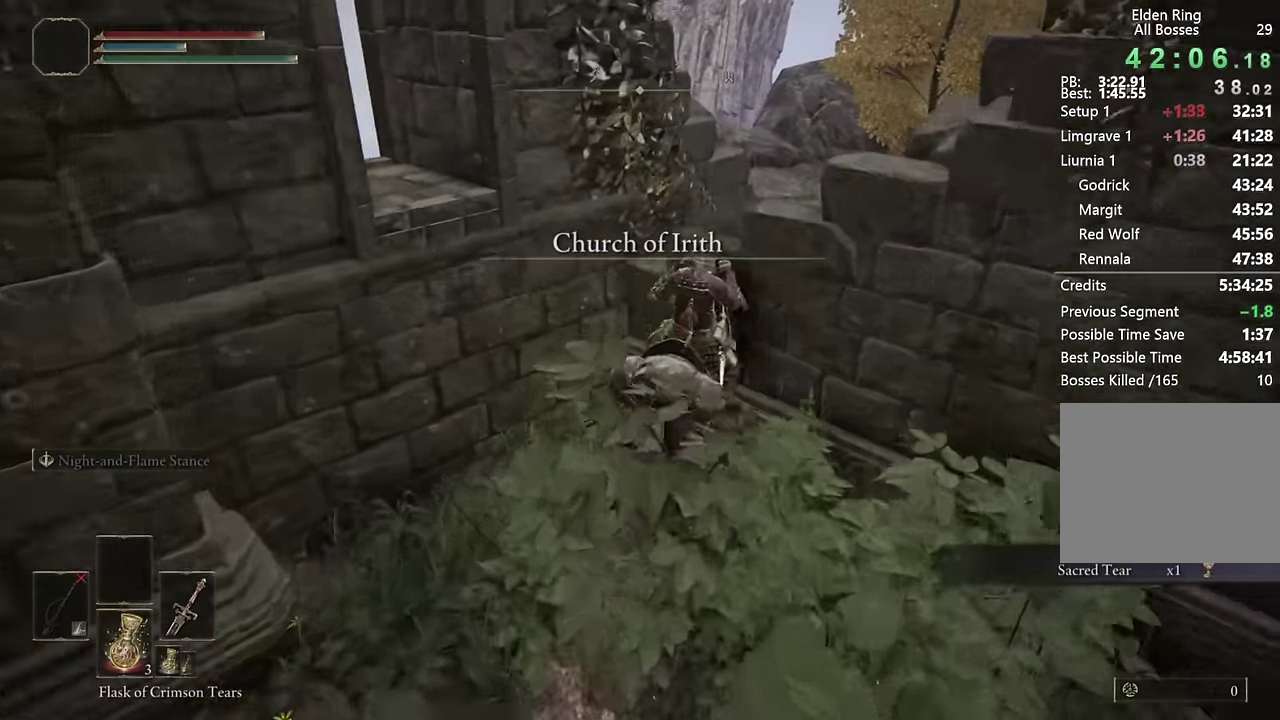
{"buttons": [], "left_stick": "up-right", "right_stick": "center", "events": [[34, "CROSS", "up"], [117, "CROSS", "down"], [184, "CROSS", "up"], [267, "CROSS", "down"], [350, "CROSS", "up"], [434, "CROSS", "down"], [500, "CROSS", "up"]]}
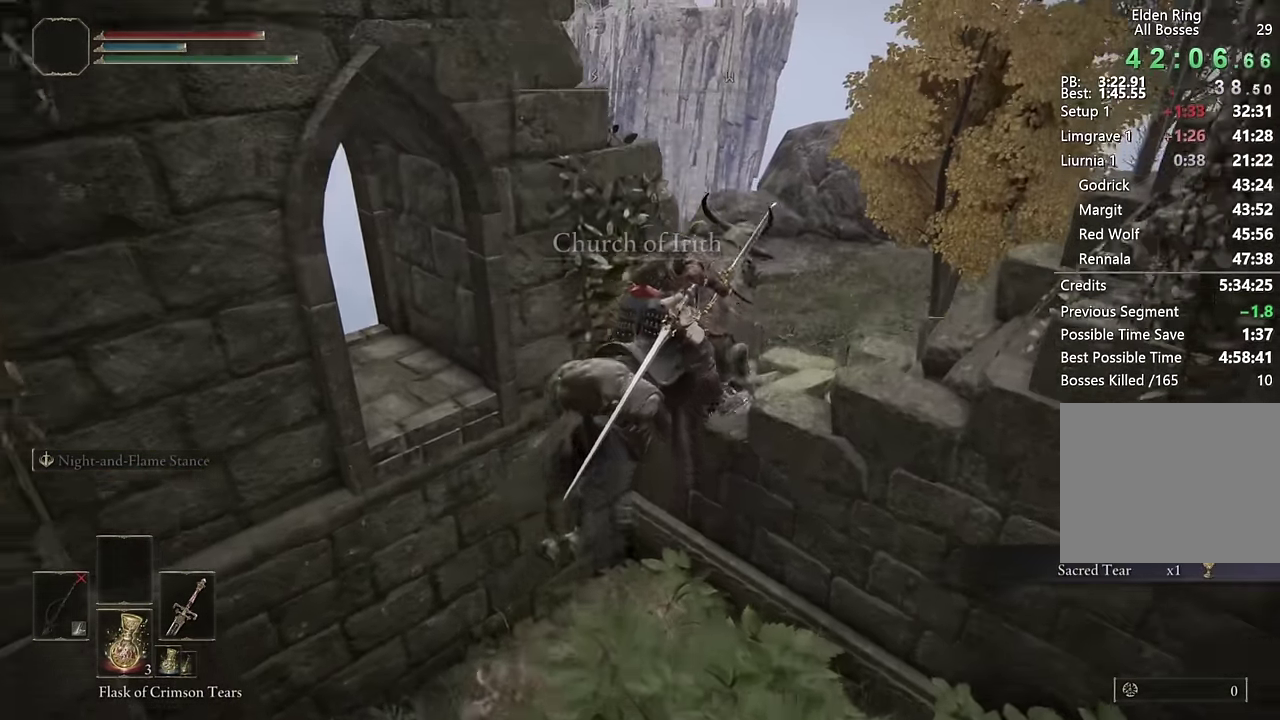
{"buttons": [], "left_stick": "up-right", "right_stick": "down-left", "events": [[200, "right_stick", "down-left"], [417, "right_stick", "center"], [500, "right_stick", "down-left"]]}
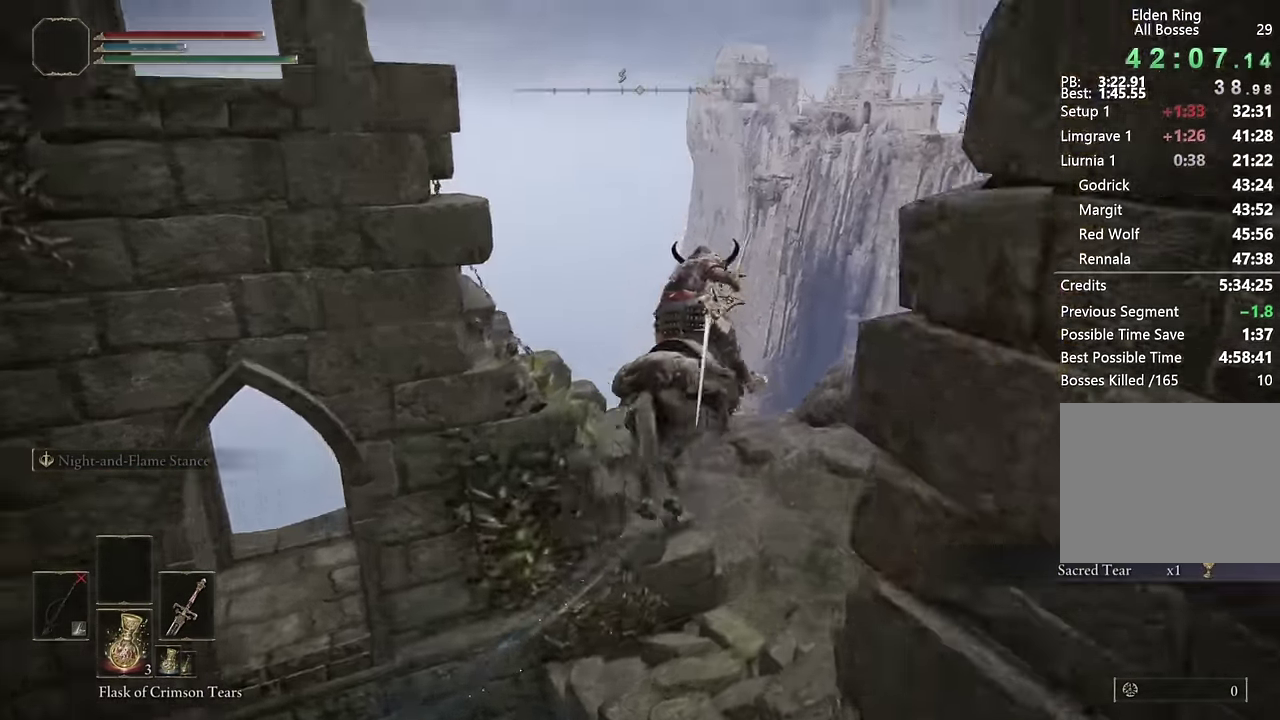
{"buttons": [], "left_stick": "up-left", "right_stick": "left", "events": [[34, "left_stick", "up"], [183, "left_stick", "up-left"], [467, "right_stick", "left"]]}
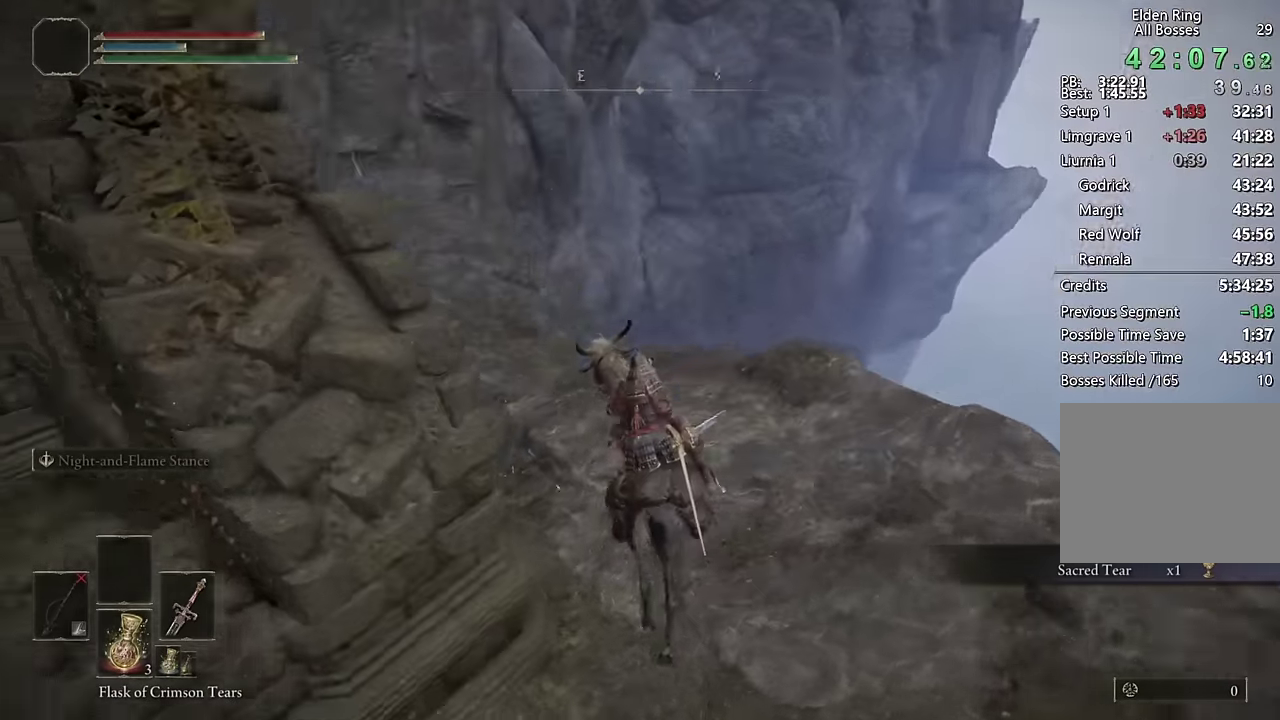
{"buttons": [], "left_stick": "up", "right_stick": "center", "events": [[133, "right_stick", "center"], [183, "left_stick", "up"], [283, "right_stick", "up-left"], [367, "right_stick", "center"]]}
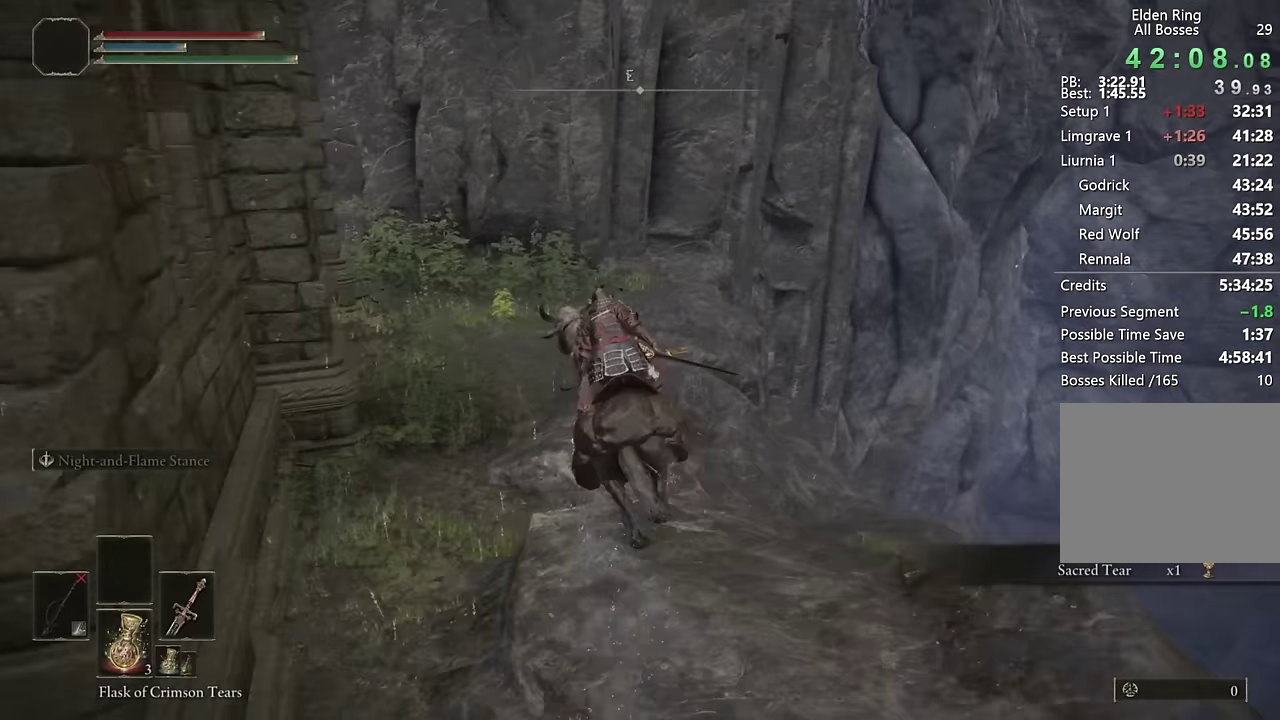
{"buttons": [], "left_stick": "up", "right_stick": "center", "events": []}
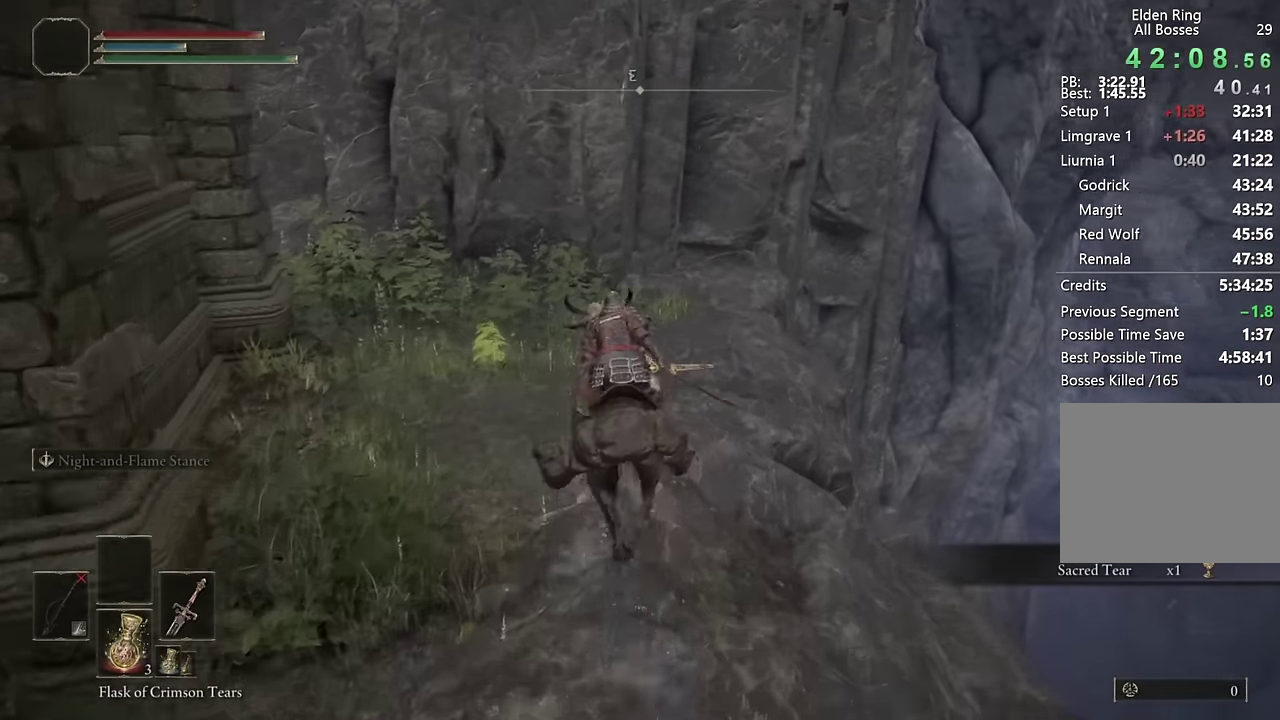
{"buttons": ["DPAD_UP"], "left_stick": "center", "right_stick": "center", "events": [[200, "L3", "down"], [200, "left_stick", "center"], [300, "L3", "up"], [300, "START", "down"], [400, "START", "up"], [433, "DPAD_UP", "down"]]}
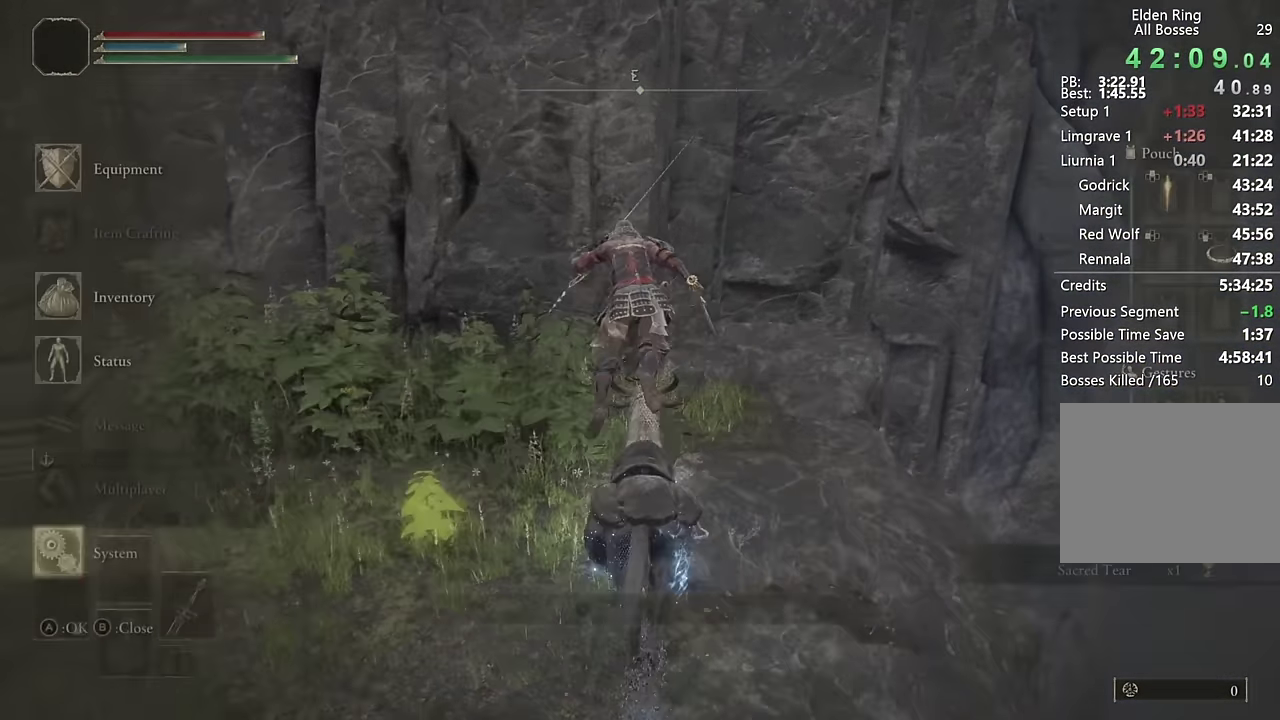
{"buttons": [], "left_stick": "center", "right_stick": "center", "events": [[17, "CROSS", "down"], [17, "DPAD_UP", "up"], [100, "CROSS", "up"], [200, "CROSS", "down"], [250, "CROSS", "up"], [267, "DPAD_LEFT", "down"], [333, "CROSS", "down"], [333, "DPAD_LEFT", "up"], [400, "CROSS", "up"]]}
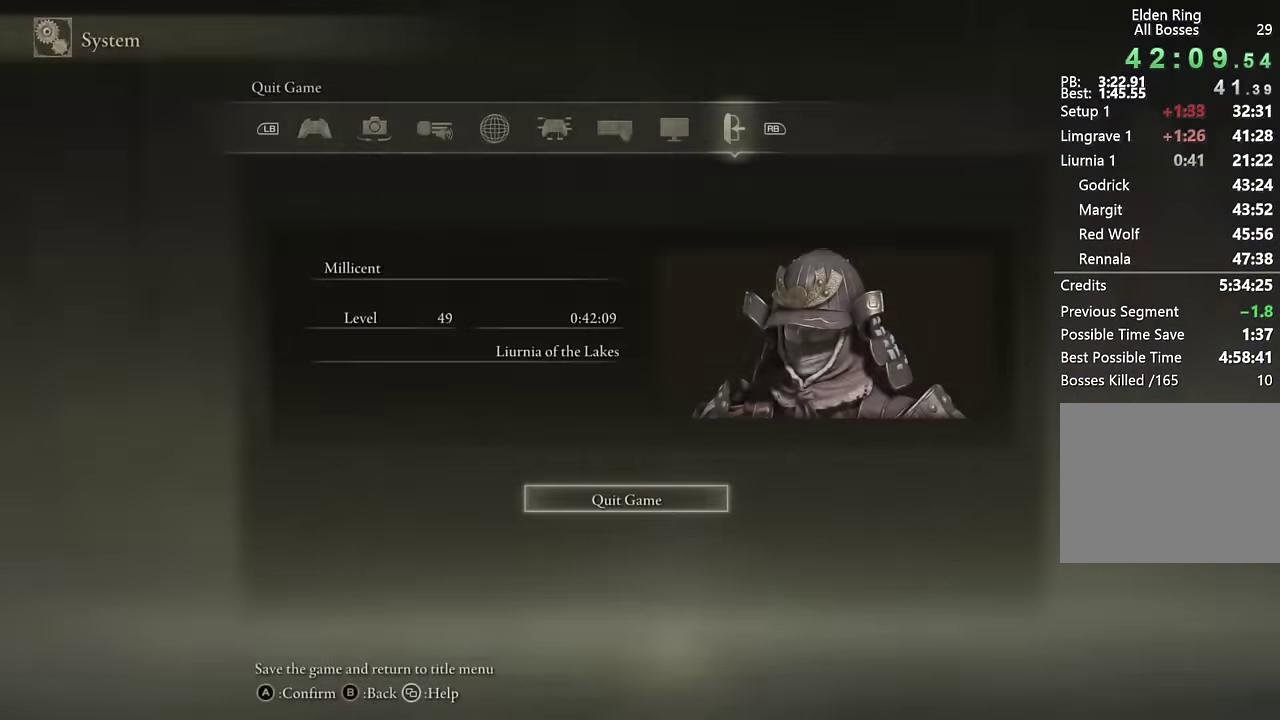
{"buttons": [], "left_stick": "center", "right_stick": "center", "events": []}
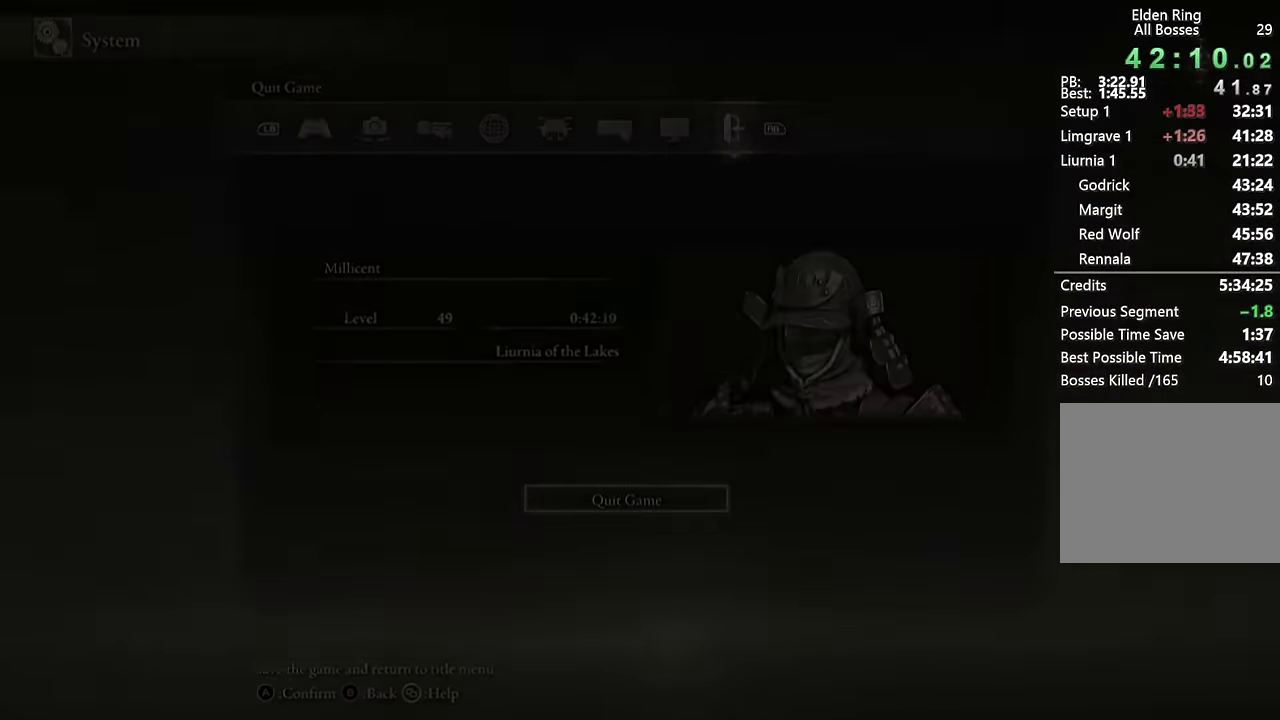
{"buttons": ["CROSS"], "left_stick": "center", "right_stick": "center", "events": [[483, "CROSS", "down"]]}
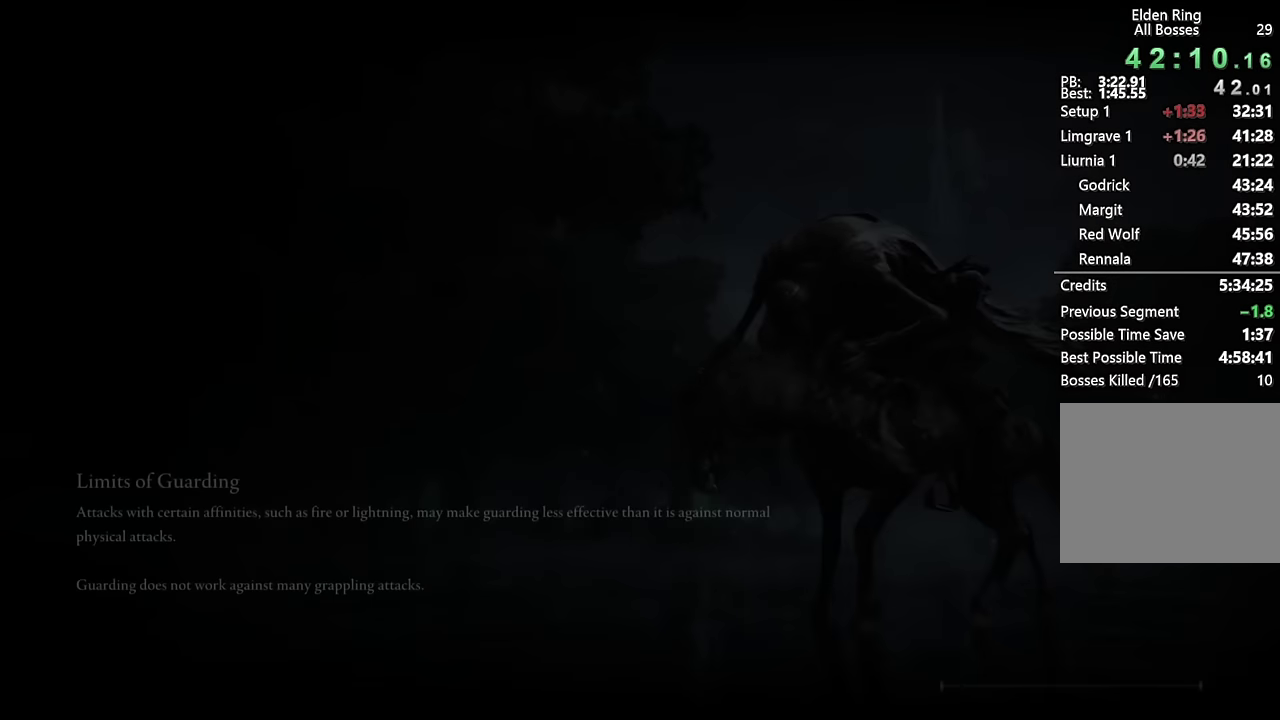
{"buttons": ["CROSS"], "left_stick": "center", "right_stick": "center", "events": [[50, "CROSS", "up"], [133, "CROSS", "down"], [217, "CROSS", "up"], [300, "CROSS", "down"], [383, "CROSS", "up"], [467, "CROSS", "down"]]}
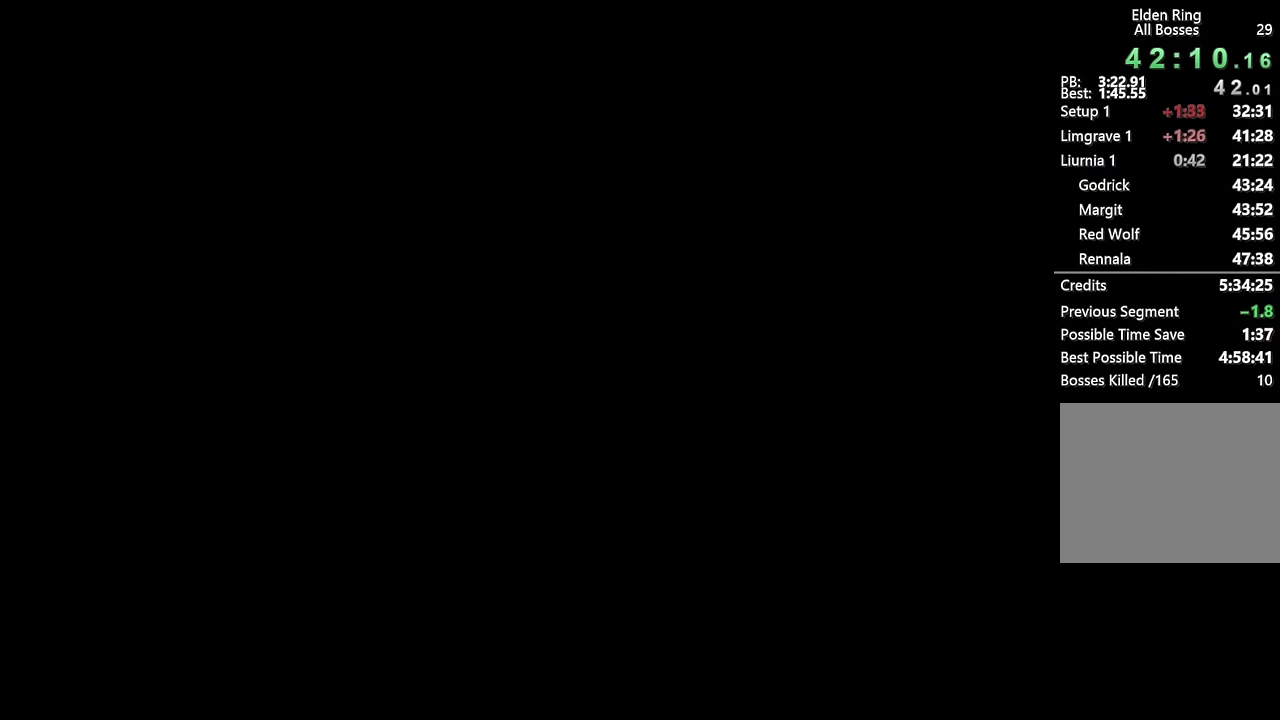
{"buttons": ["CROSS"], "left_stick": "center", "right_stick": "center", "events": [[50, "CROSS", "up"], [150, "CROSS", "down"], [233, "CROSS", "up"], [333, "CROSS", "down"], [400, "CROSS", "up"], [500, "CROSS", "down"]]}
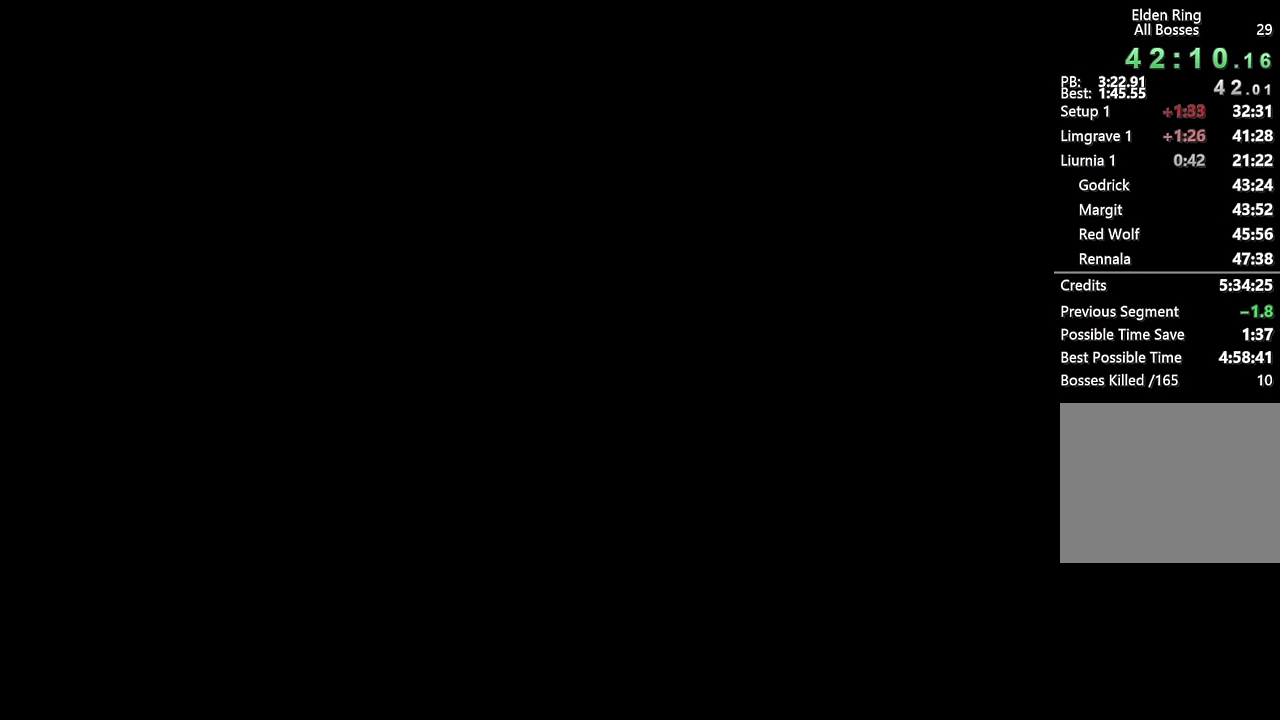
{"buttons": ["CROSS"], "left_stick": "center", "right_stick": "center", "events": [[67, "CROSS", "up"], [150, "CROSS", "down"], [217, "CROSS", "up"], [300, "CROSS", "down"], [383, "CROSS", "up"], [467, "CROSS", "down"]]}
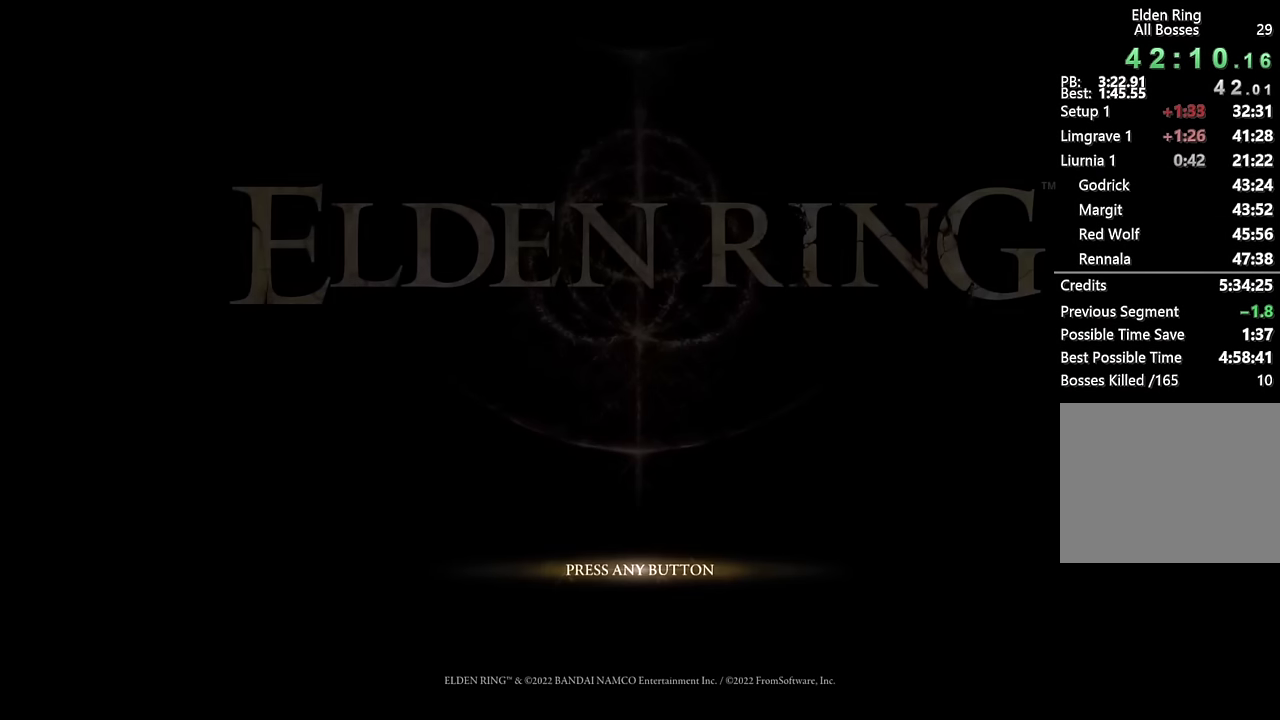
{"buttons": [], "left_stick": "center", "right_stick": "center", "events": [[33, "CROSS", "up"], [117, "CROSS", "down"], [183, "CROSS", "up"], [267, "CROSS", "down"], [333, "CROSS", "up"], [433, "CROSS", "down"], [500, "CROSS", "up"]]}
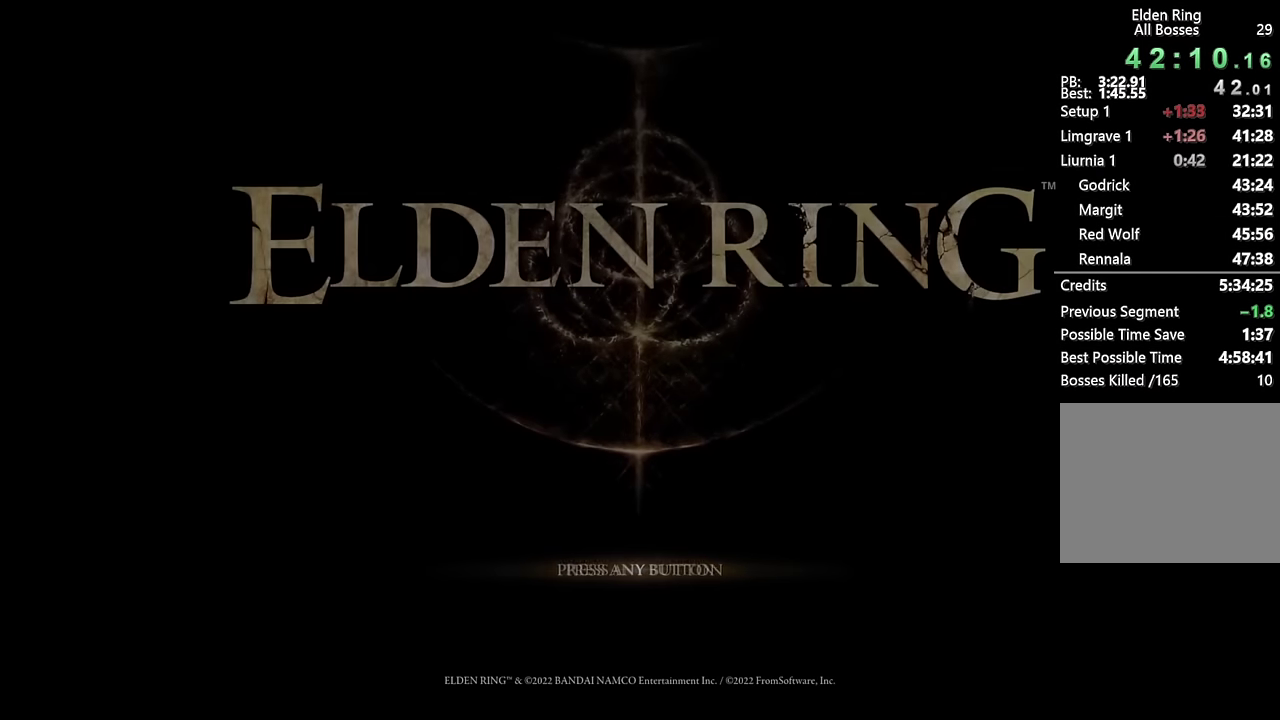
{"buttons": [], "left_stick": "center", "right_stick": "center", "events": [[83, "CROSS", "down"], [167, "CROSS", "up"], [367, "CROSS", "down"], [450, "CROSS", "up"]]}
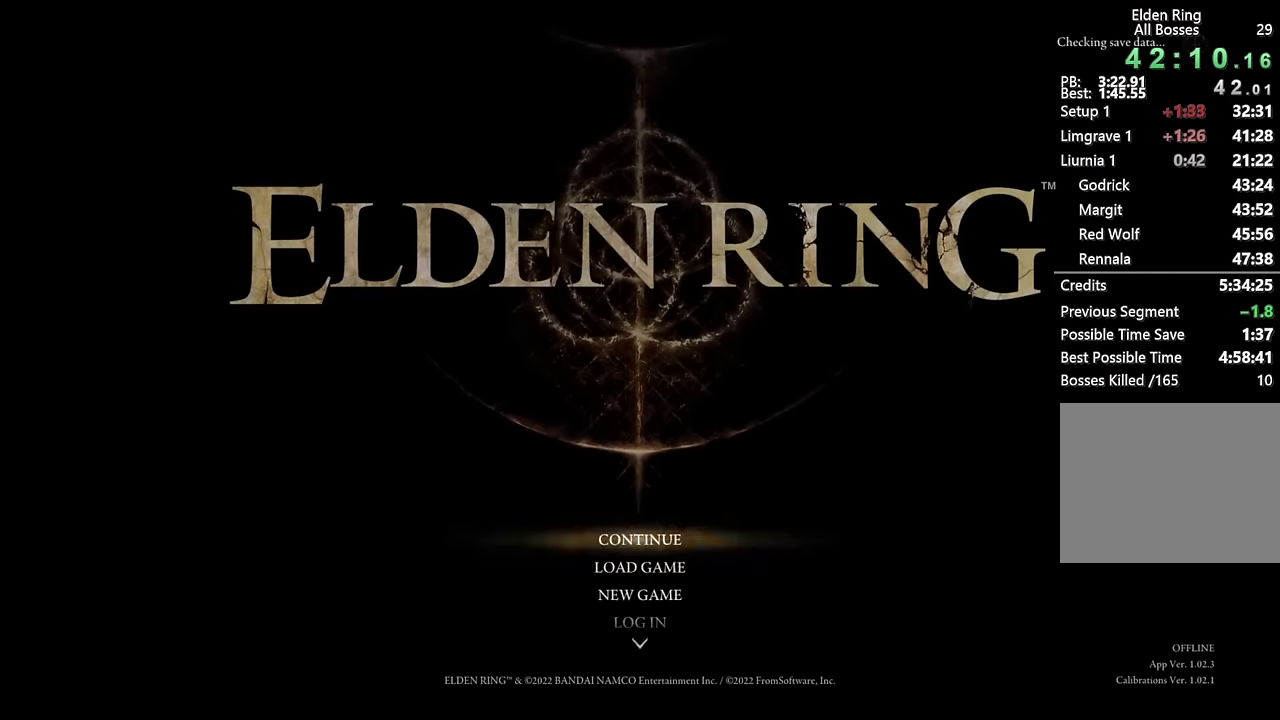
{"buttons": [], "left_stick": "center", "right_stick": "center", "events": [[33, "CROSS", "down"], [100, "CROSS", "up"]]}